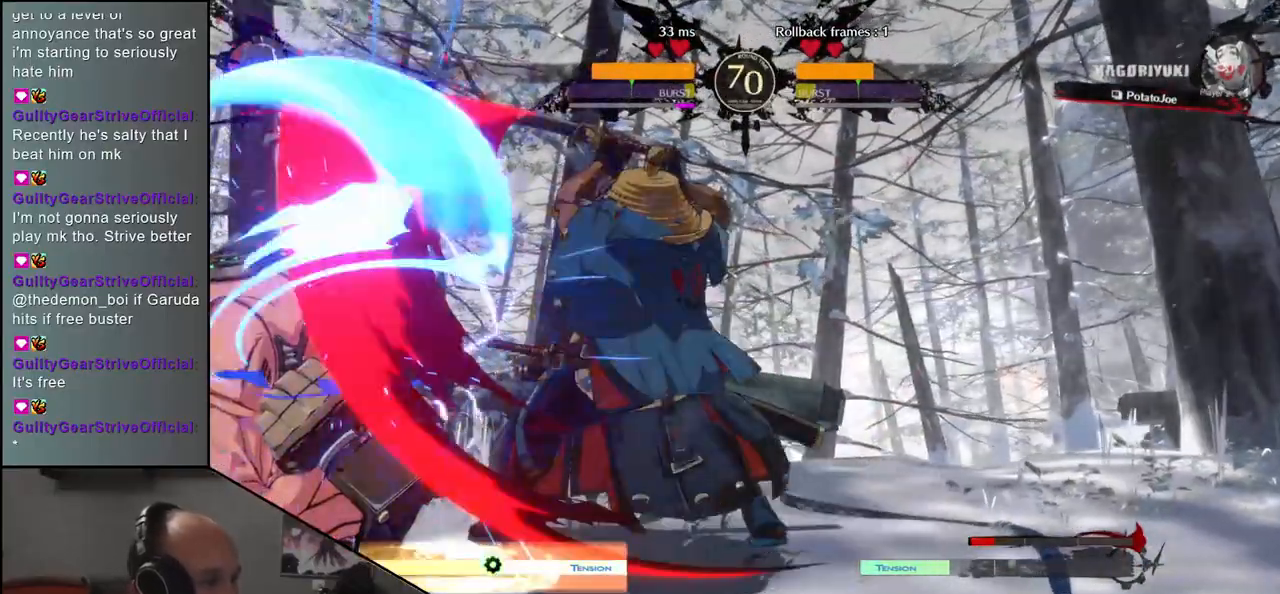
Gameplay with a controller (arcade stick); each line is a JSON object with the inputs held at the frame after it. "events" lists button and stick changes between this image and that frame as [ms after this image, input, new state], when the widget could be followed in between. Not read: L3 R3.
{"buttons": [], "left_stick": "left", "events": [[83, "left_stick", "down-right"], [483, "left_stick", "left"]]}
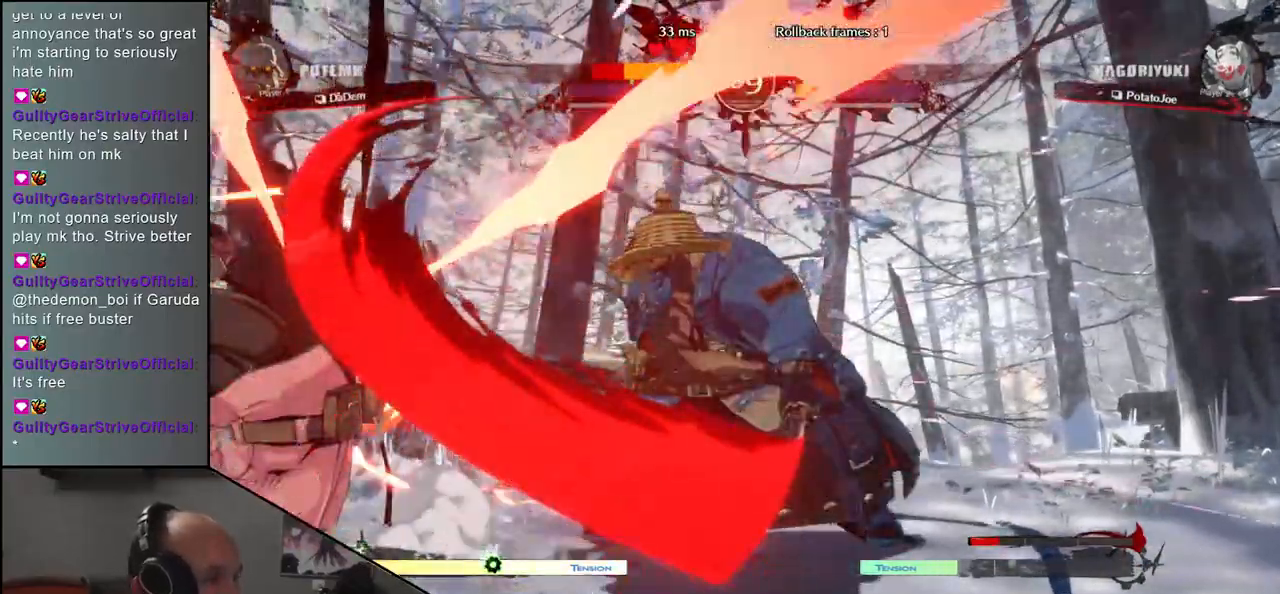
{"buttons": [], "left_stick": "left", "events": [[17, "CROSS", "down"], [67, "CROSS", "up"], [83, "left_stick", "center"], [383, "left_stick", "left"]]}
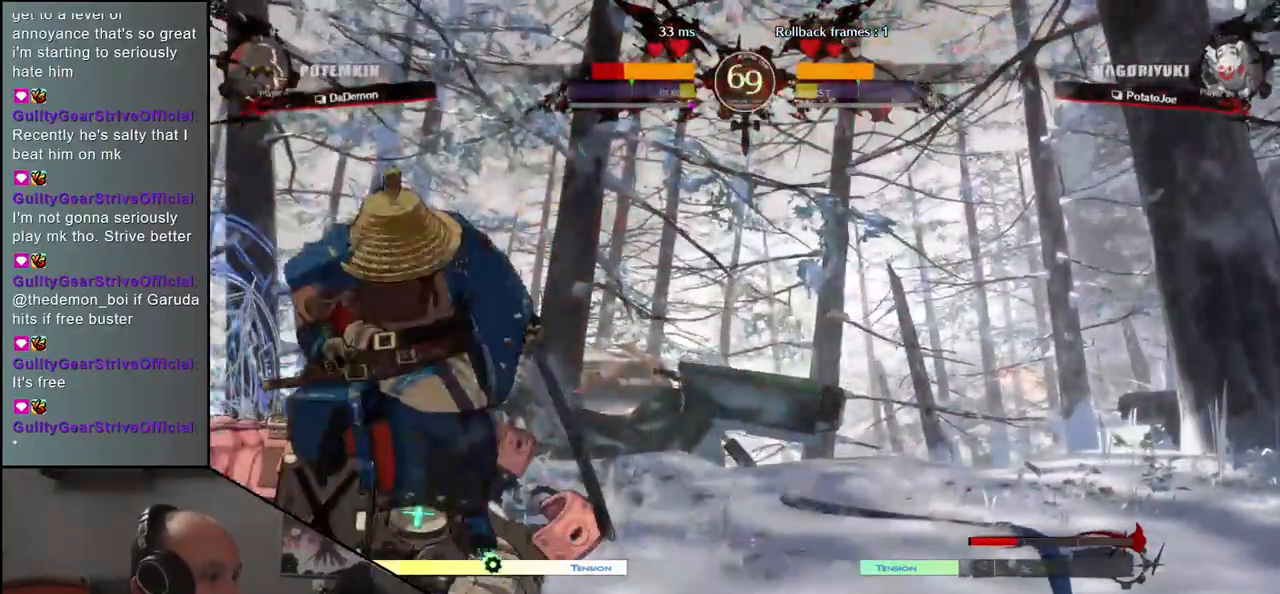
{"buttons": [], "left_stick": "down", "events": [[483, "left_stick", "down"]]}
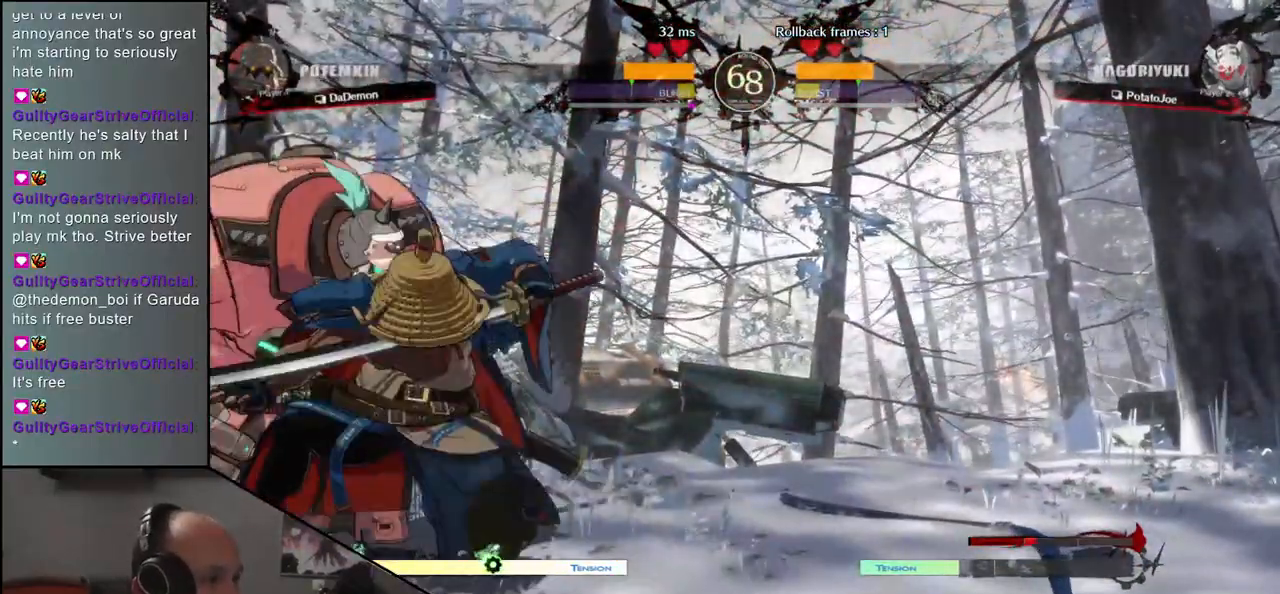
{"buttons": [], "left_stick": "right", "events": [[67, "left_stick", "left"], [83, "TRIANGLE", "down"], [133, "TRIANGLE", "up"], [133, "left_stick", "center"], [483, "left_stick", "right"]]}
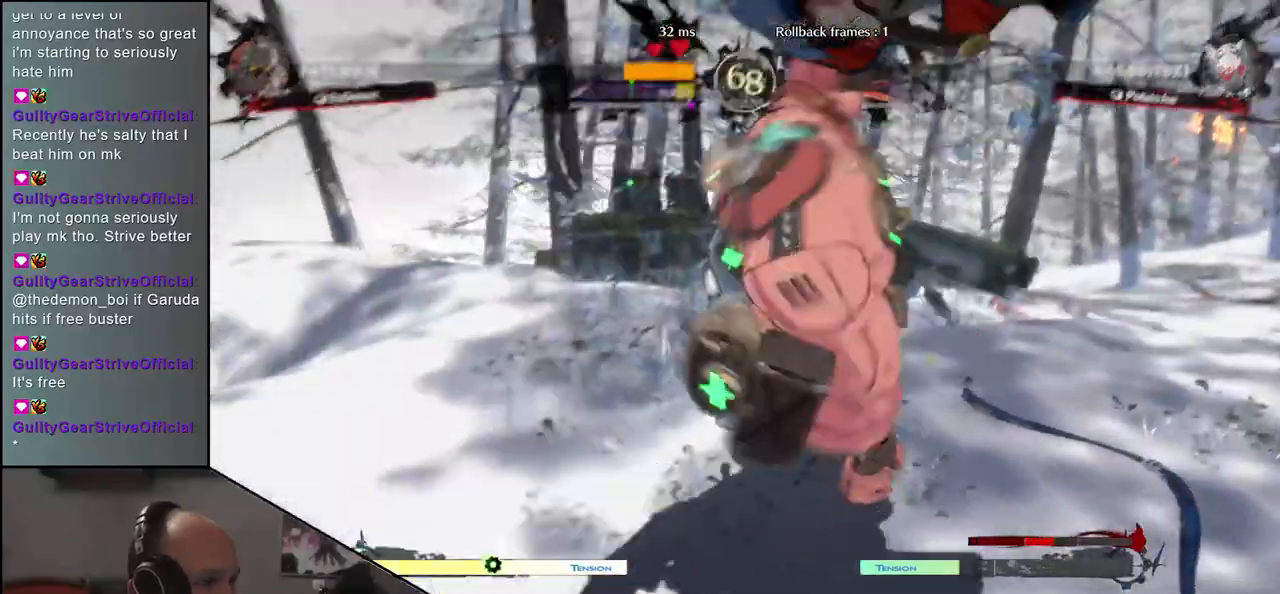
{"buttons": [], "left_stick": "left"}
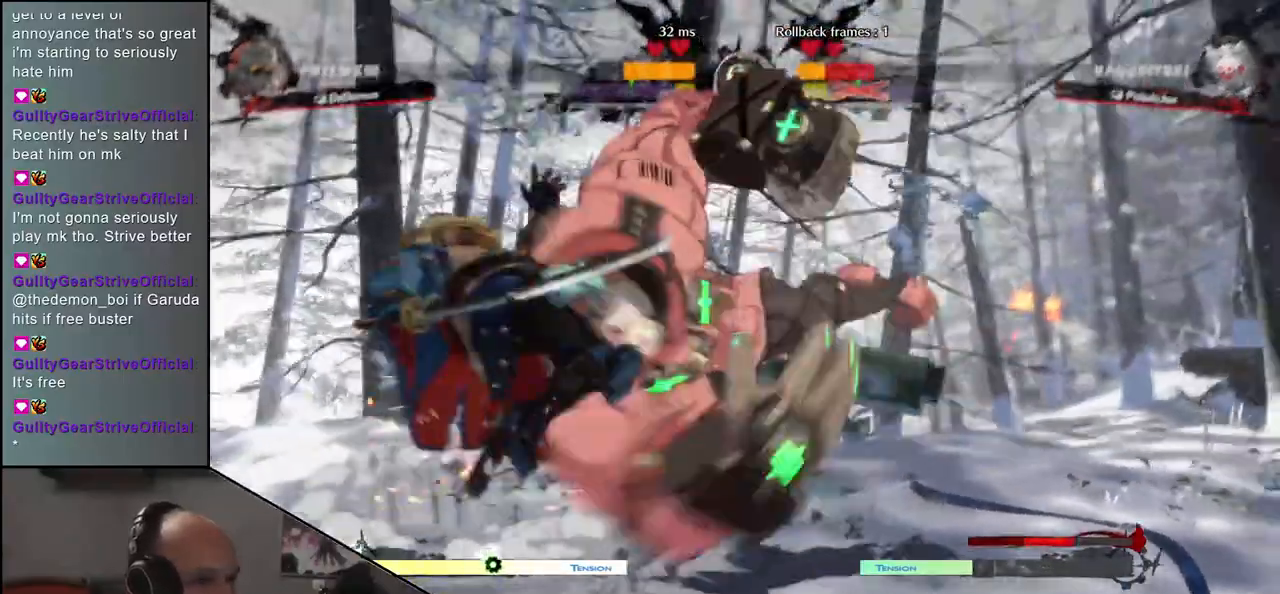
{"buttons": [], "left_stick": "left", "events": []}
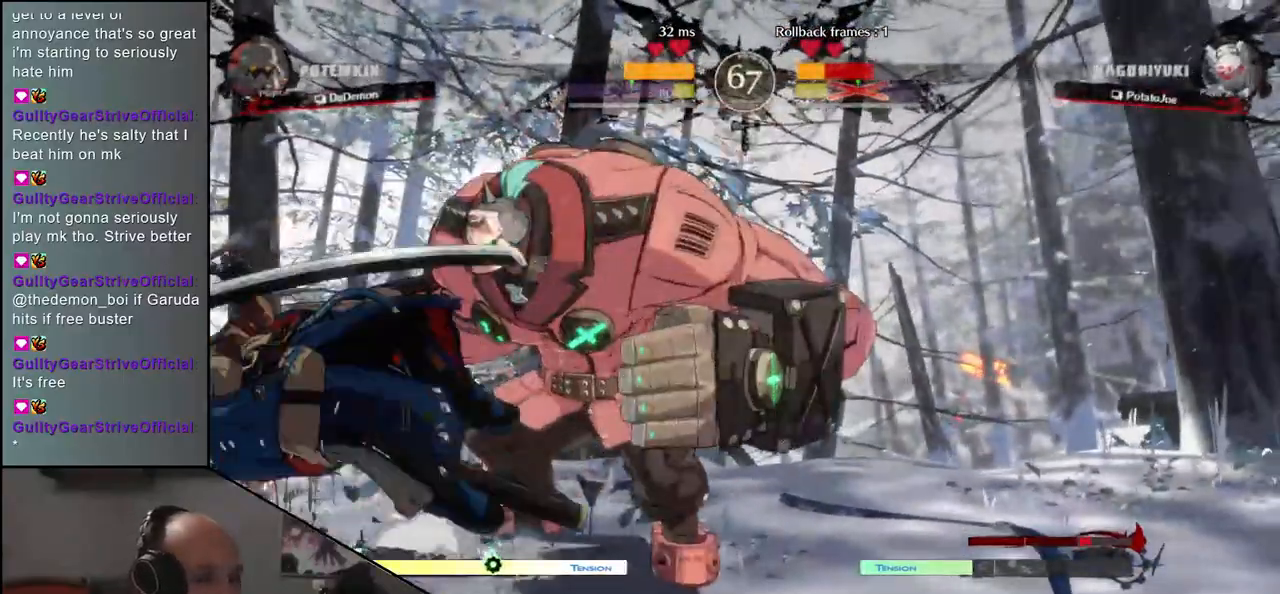
{"buttons": [], "left_stick": "down-left", "events": [[200, "left_stick", "down-left"]]}
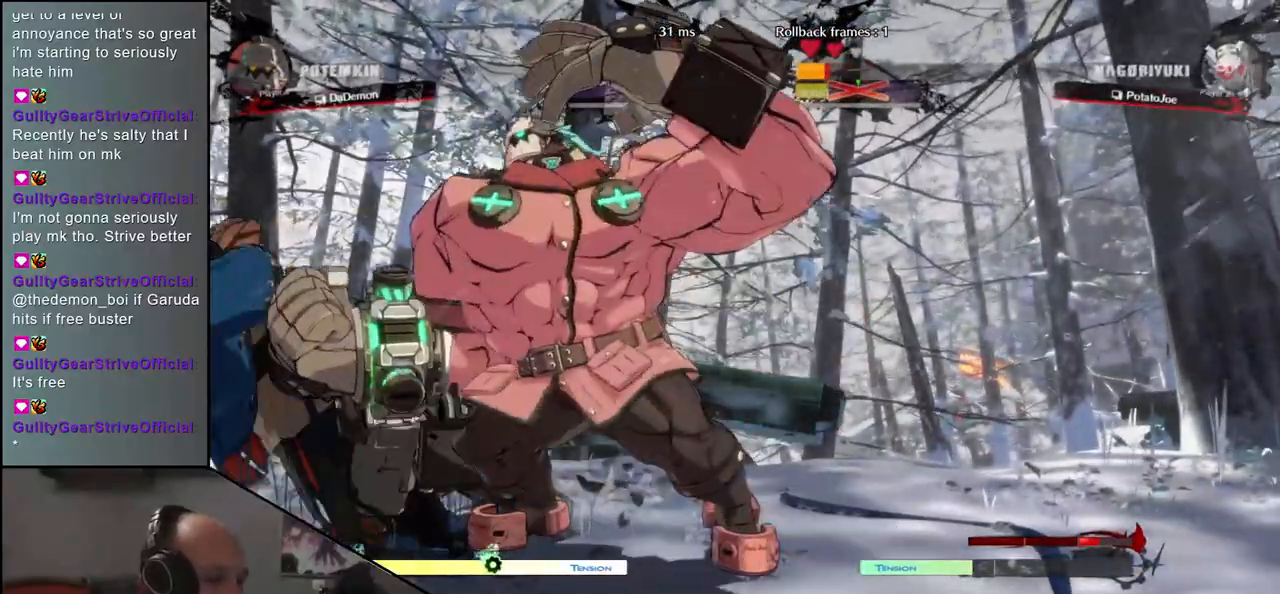
{"buttons": [], "left_stick": "down-left", "events": []}
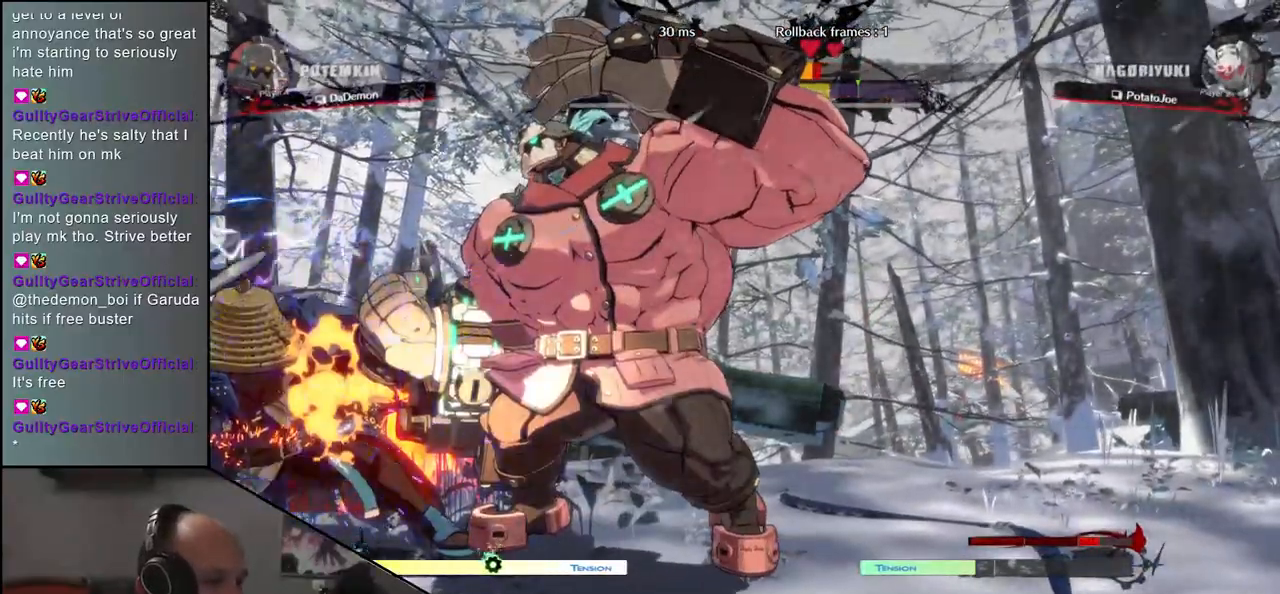
{"buttons": [], "left_stick": "down-left", "events": []}
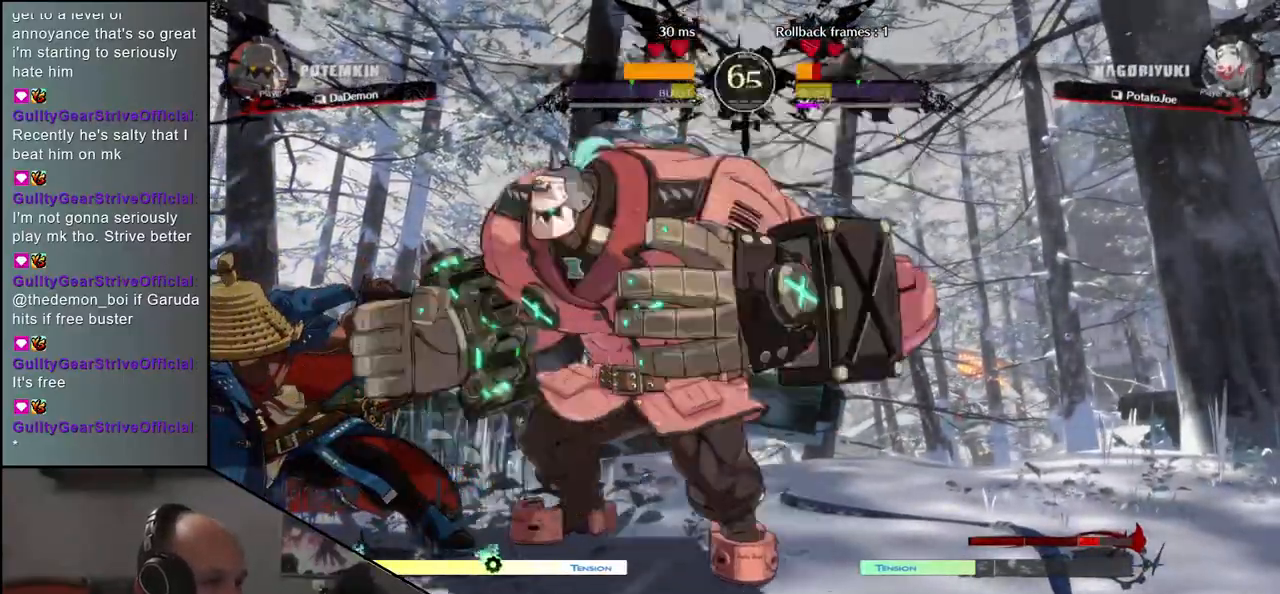
{"buttons": [], "left_stick": "down-left", "events": []}
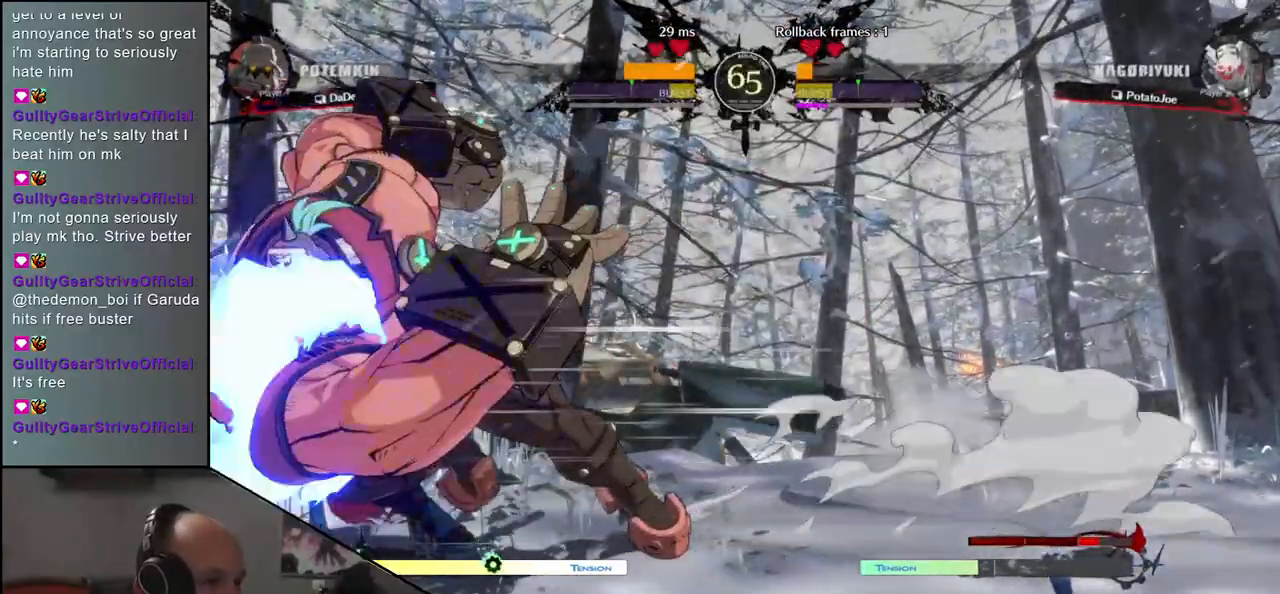
{"buttons": [], "left_stick": "down-left", "events": []}
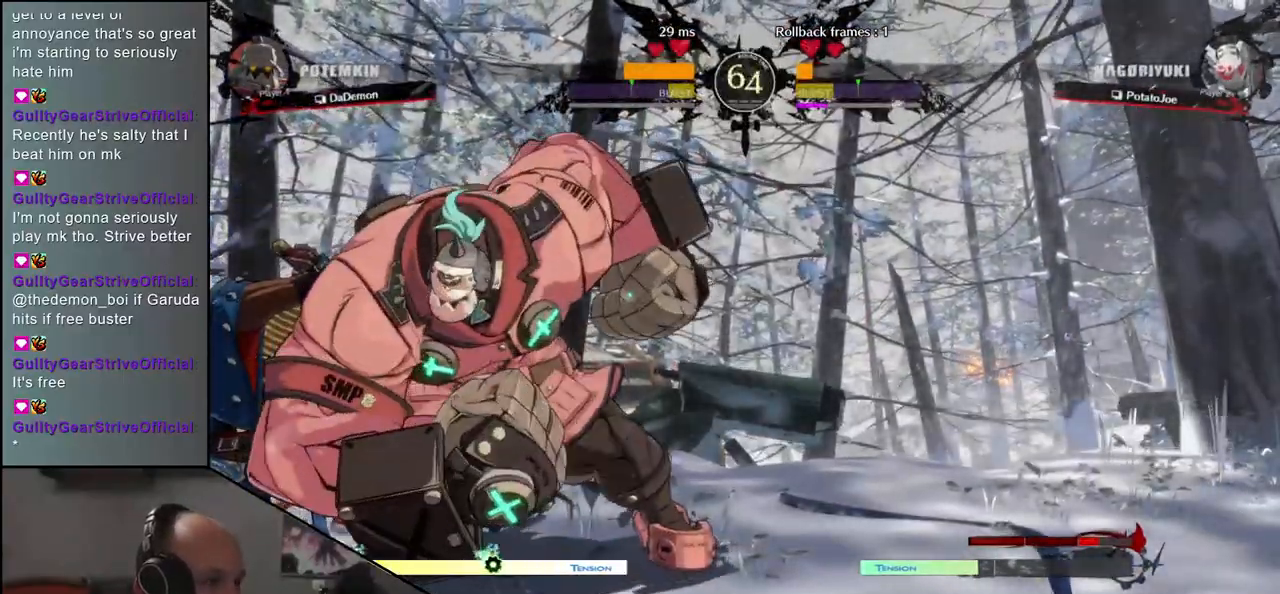
{"buttons": [], "left_stick": "down-left", "events": []}
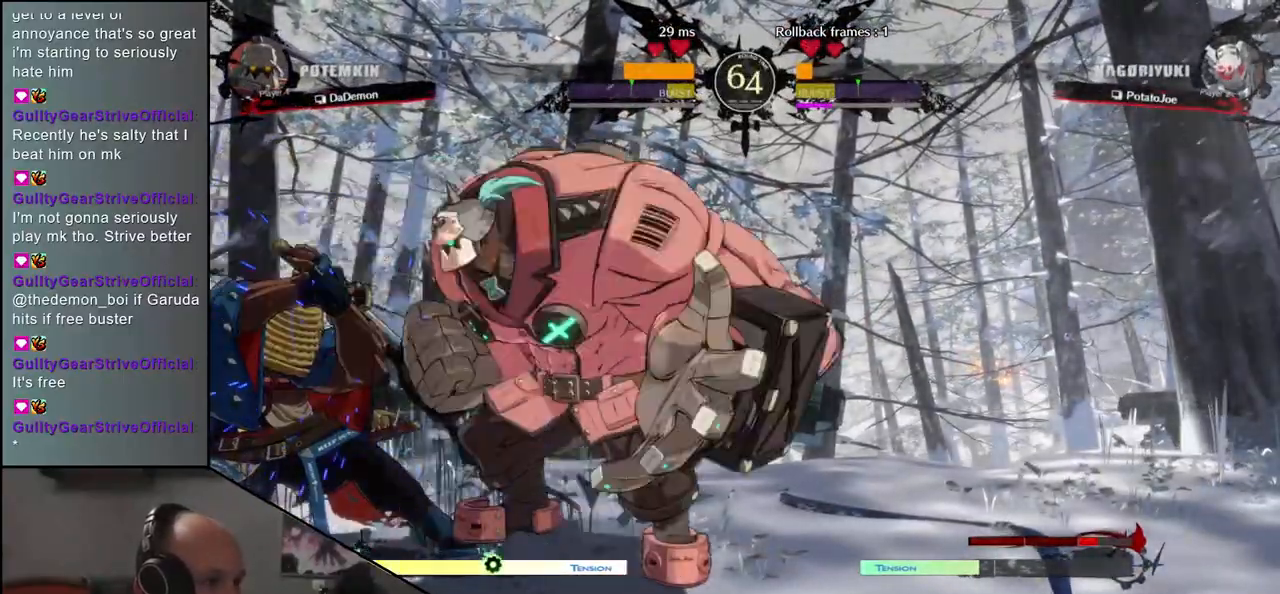
{"buttons": [], "left_stick": "down-left", "events": []}
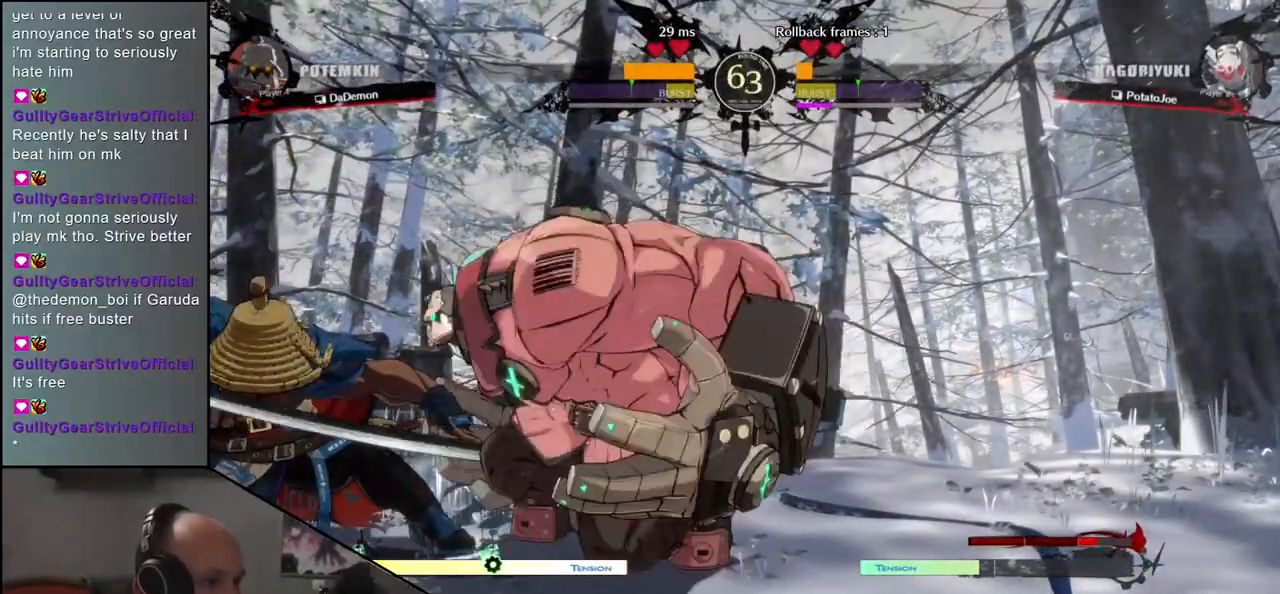
{"buttons": ["R1"], "left_stick": "down-left", "events": [[417, "R1", "down"]]}
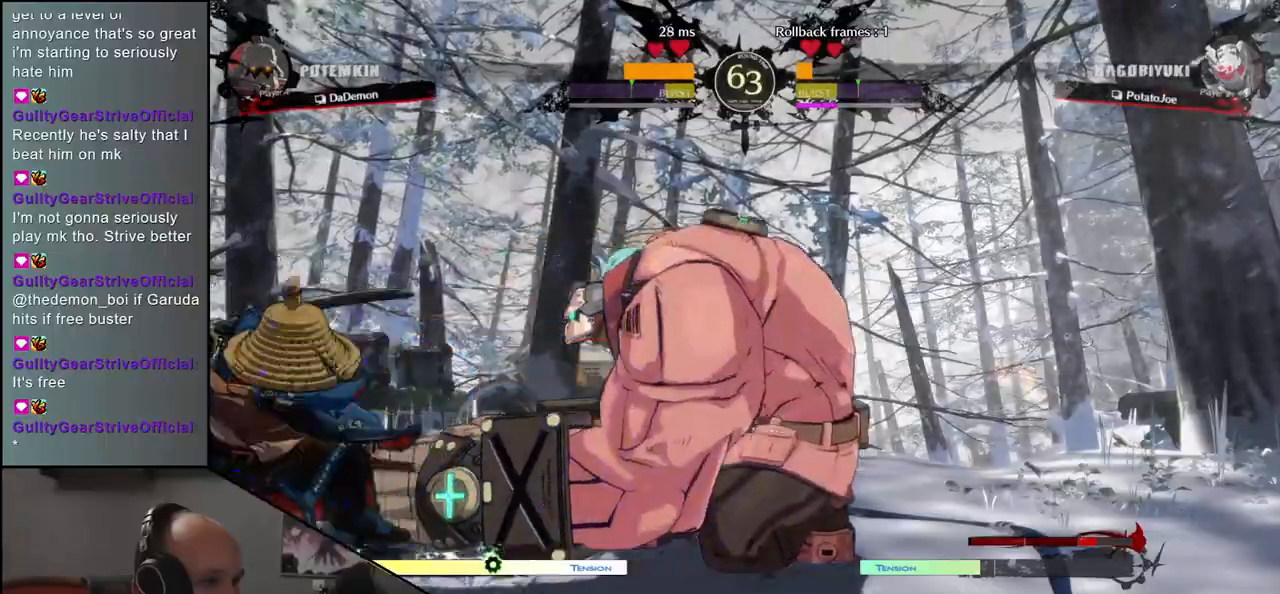
{"buttons": ["L1"], "left_stick": "center", "events": [[17, "R1", "up"], [100, "R1", "down"], [167, "R1", "up"], [267, "R1", "down"], [333, "R1", "up"], [433, "left_stick", "center"], [500, "L1", "down"]]}
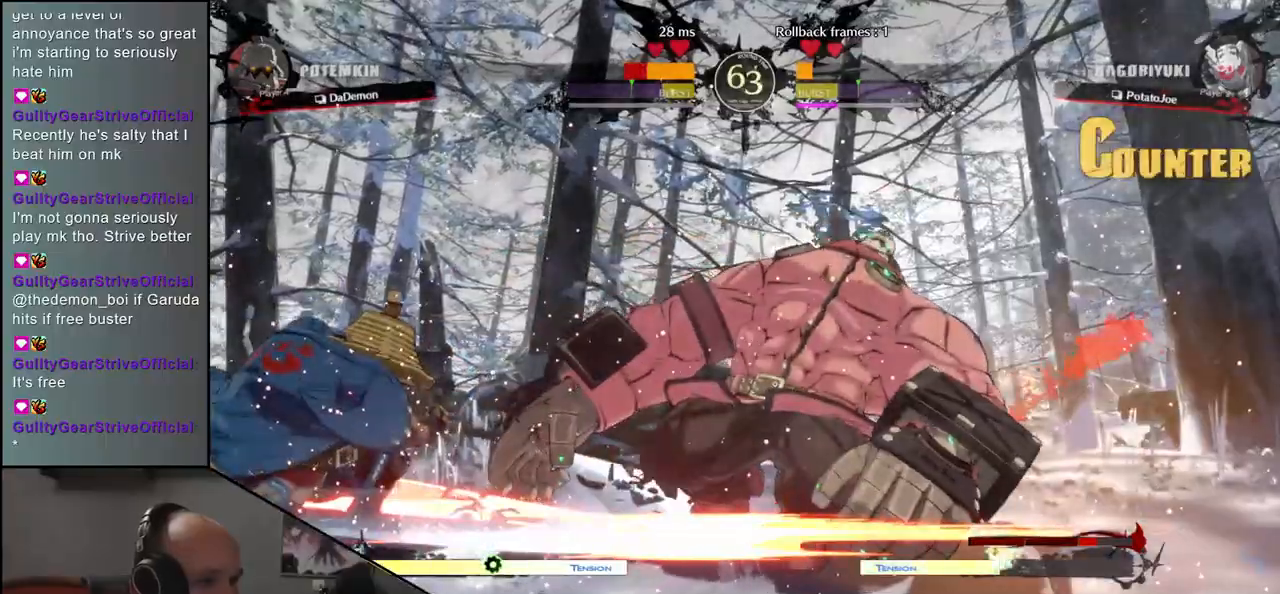
{"buttons": [], "left_stick": "center", "events": [[67, "L1", "up"], [167, "L1", "down"], [233, "L1", "up"]]}
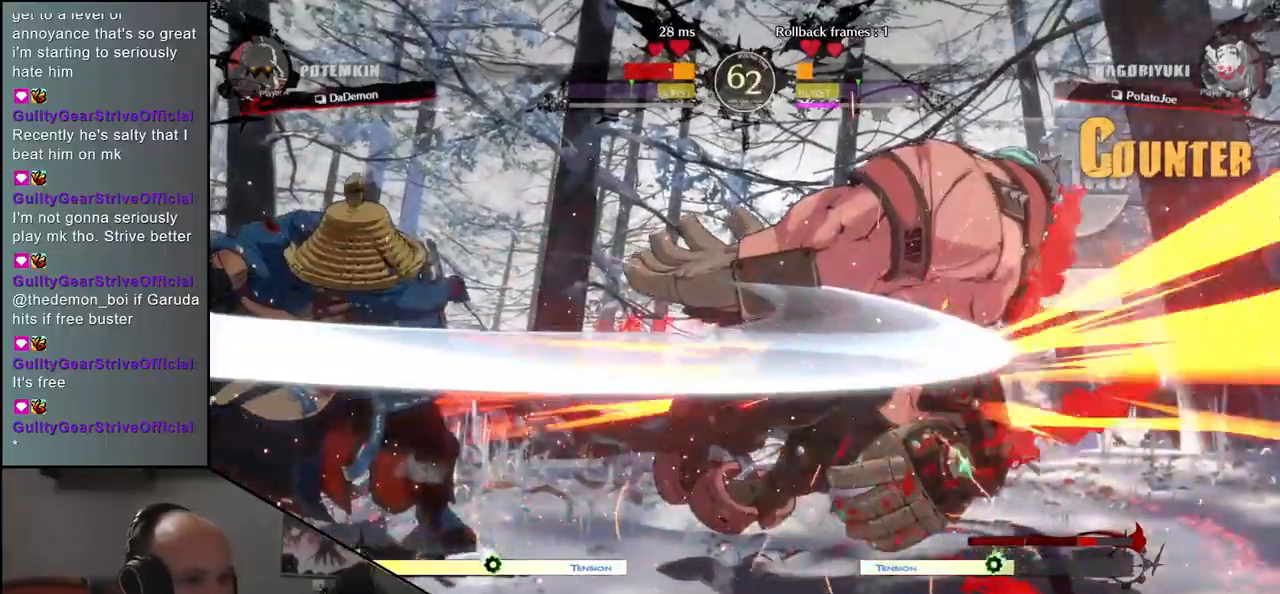
{"buttons": [], "left_stick": "center", "events": [[183, "left_stick", "down-left"], [267, "left_stick", "down-right"], [317, "CROSS", "down"], [383, "CROSS", "up"], [383, "left_stick", "center"]]}
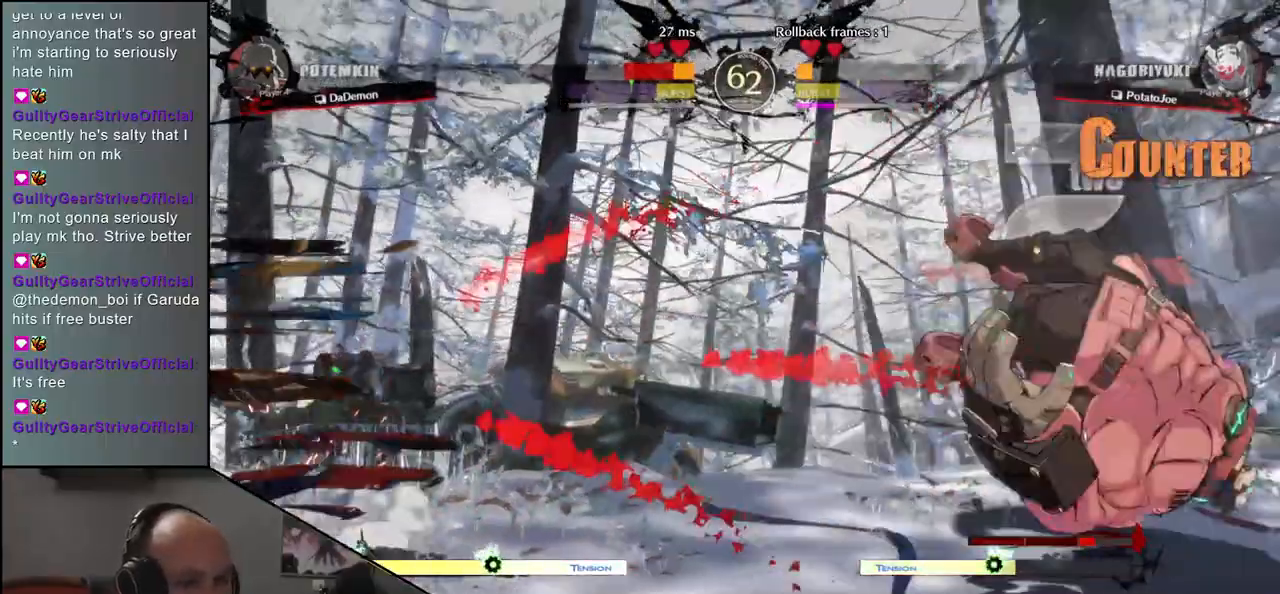
{"buttons": [], "left_stick": "center", "events": []}
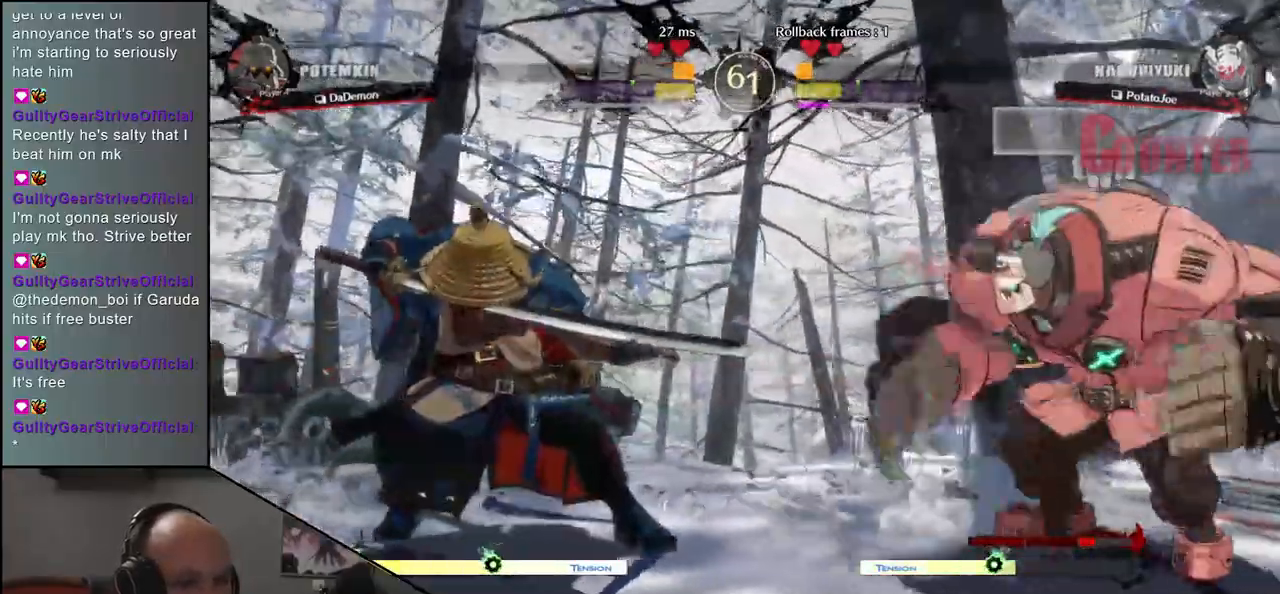
{"buttons": [], "left_stick": "center", "events": []}
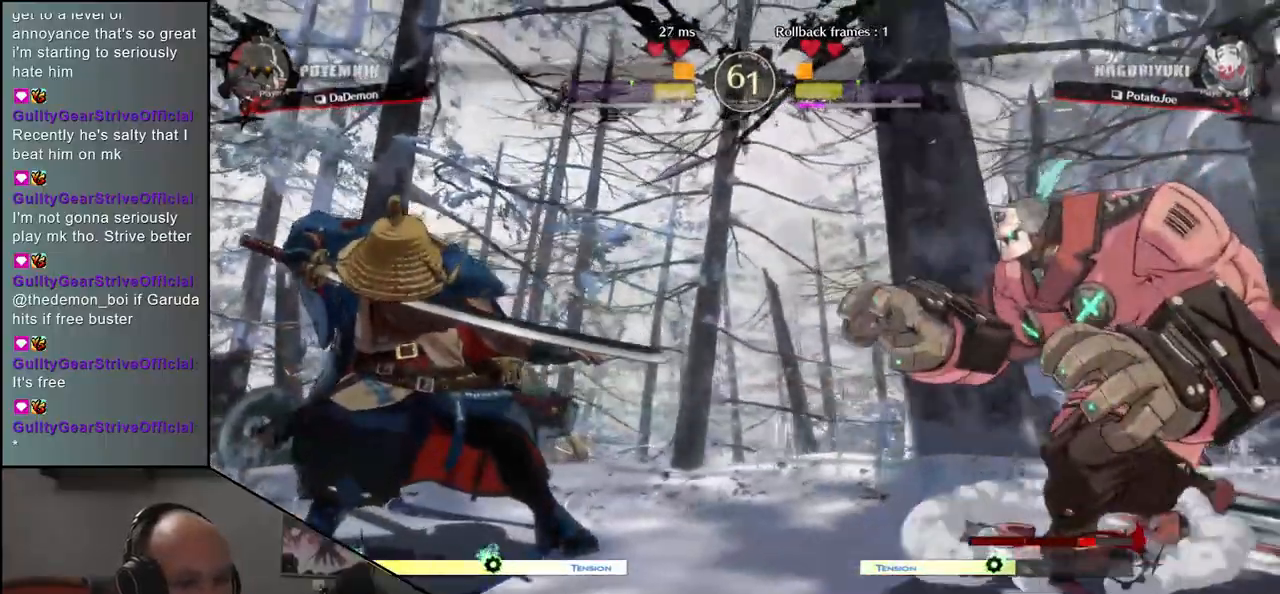
{"buttons": [], "left_stick": "right", "events": [[217, "left_stick", "left"], [283, "left_stick", "down"], [350, "CROSS", "down"], [350, "left_stick", "right"], [417, "CROSS", "up"]]}
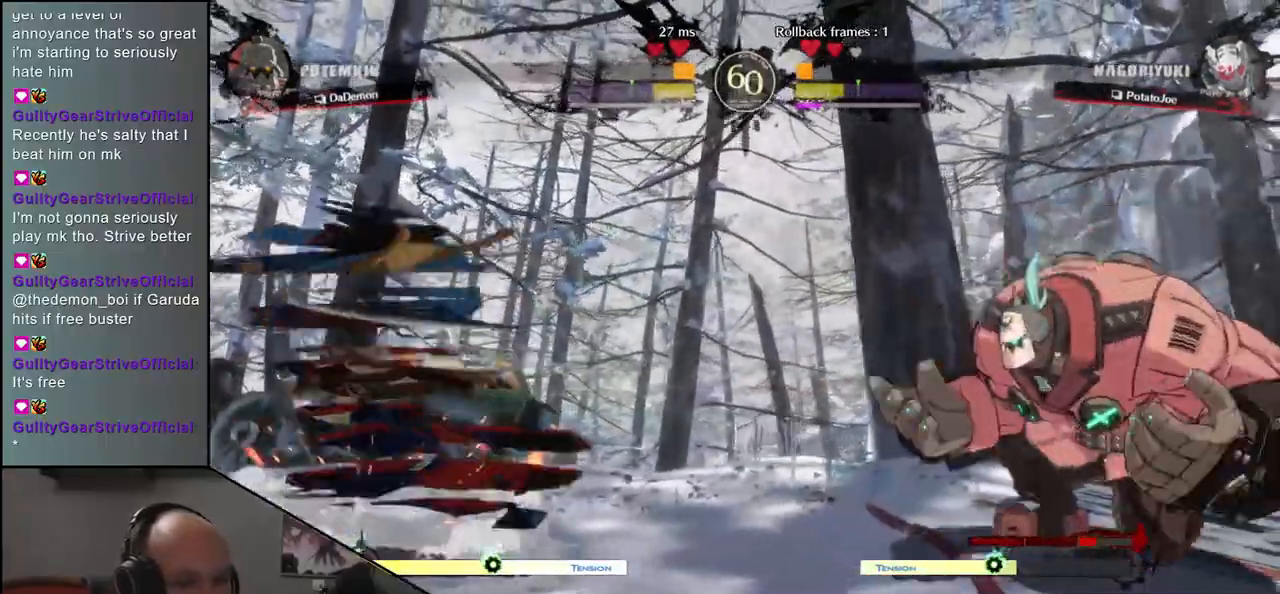
{"buttons": [], "left_stick": "right", "events": [[150, "CIRCLE", "down"], [167, "L1", "down"], [167, "R1", "down"], [167, "TRIANGLE", "down"], [317, "L1", "up"], [317, "R1", "up"], [317, "TRIANGLE", "up"], [333, "CIRCLE", "up"]]}
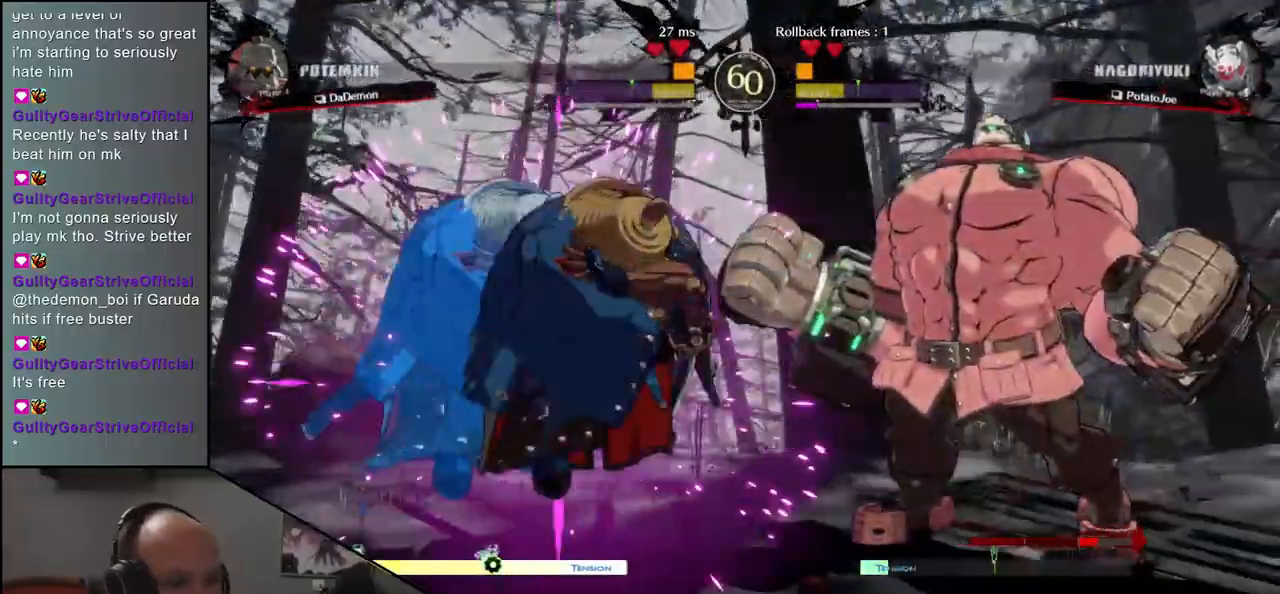
{"buttons": ["R1"], "left_stick": "center", "events": [[267, "R1", "down"], [333, "R1", "up"], [367, "left_stick", "center"], [433, "R1", "down"]]}
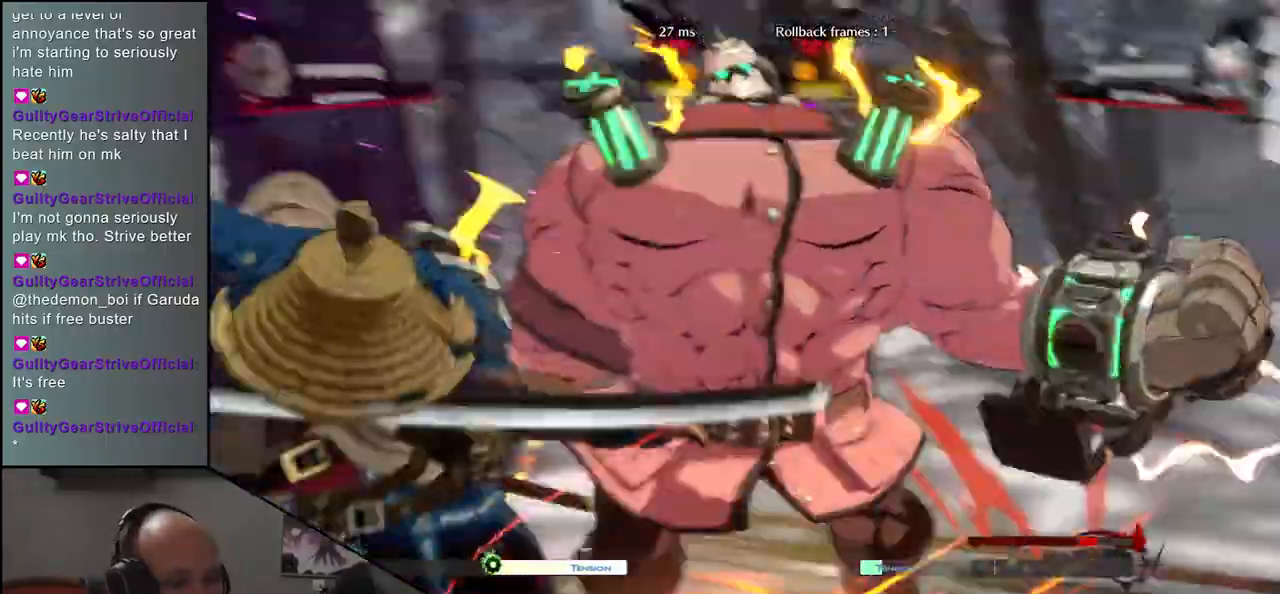
{"buttons": [], "left_stick": "center", "events": [[17, "R1", "up"], [83, "R1", "down"], [117, "R1", "up"], [200, "R1", "down"], [283, "R1", "up"], [383, "R1", "down"], [450, "R1", "up"]]}
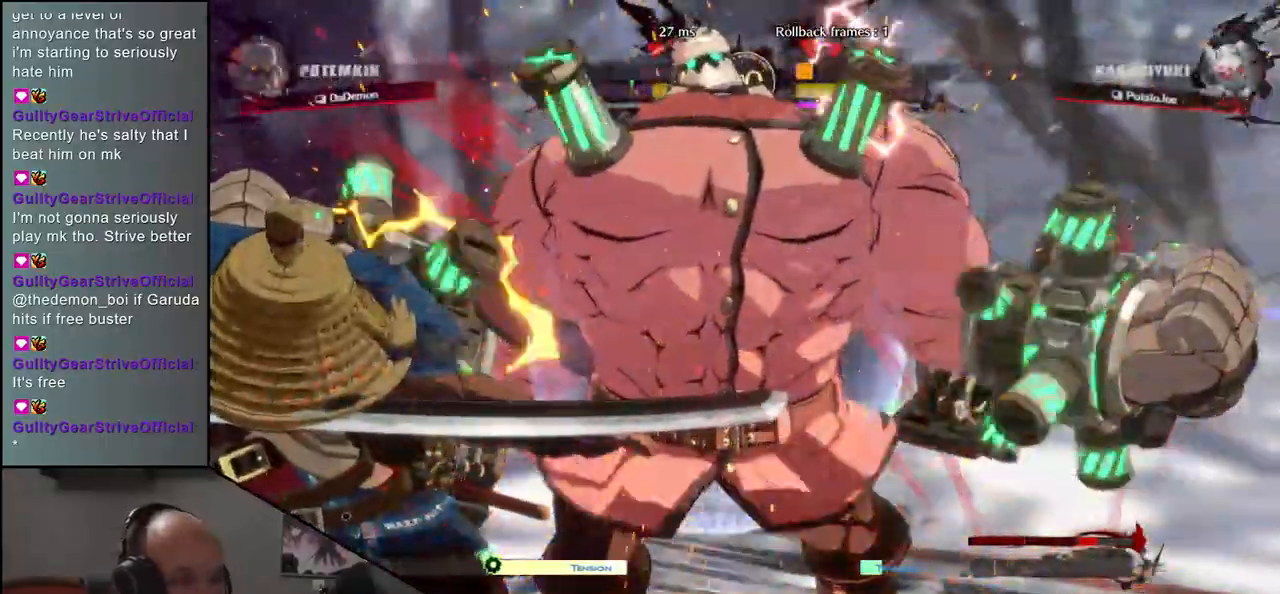
{"buttons": [], "left_stick": "center", "events": [[133, "TRIANGLE", "down"], [200, "TRIANGLE", "up"], [300, "TRIANGLE", "down"], [350, "TRIANGLE", "up"], [467, "TRIANGLE", "down"], [500, "TRIANGLE", "up"]]}